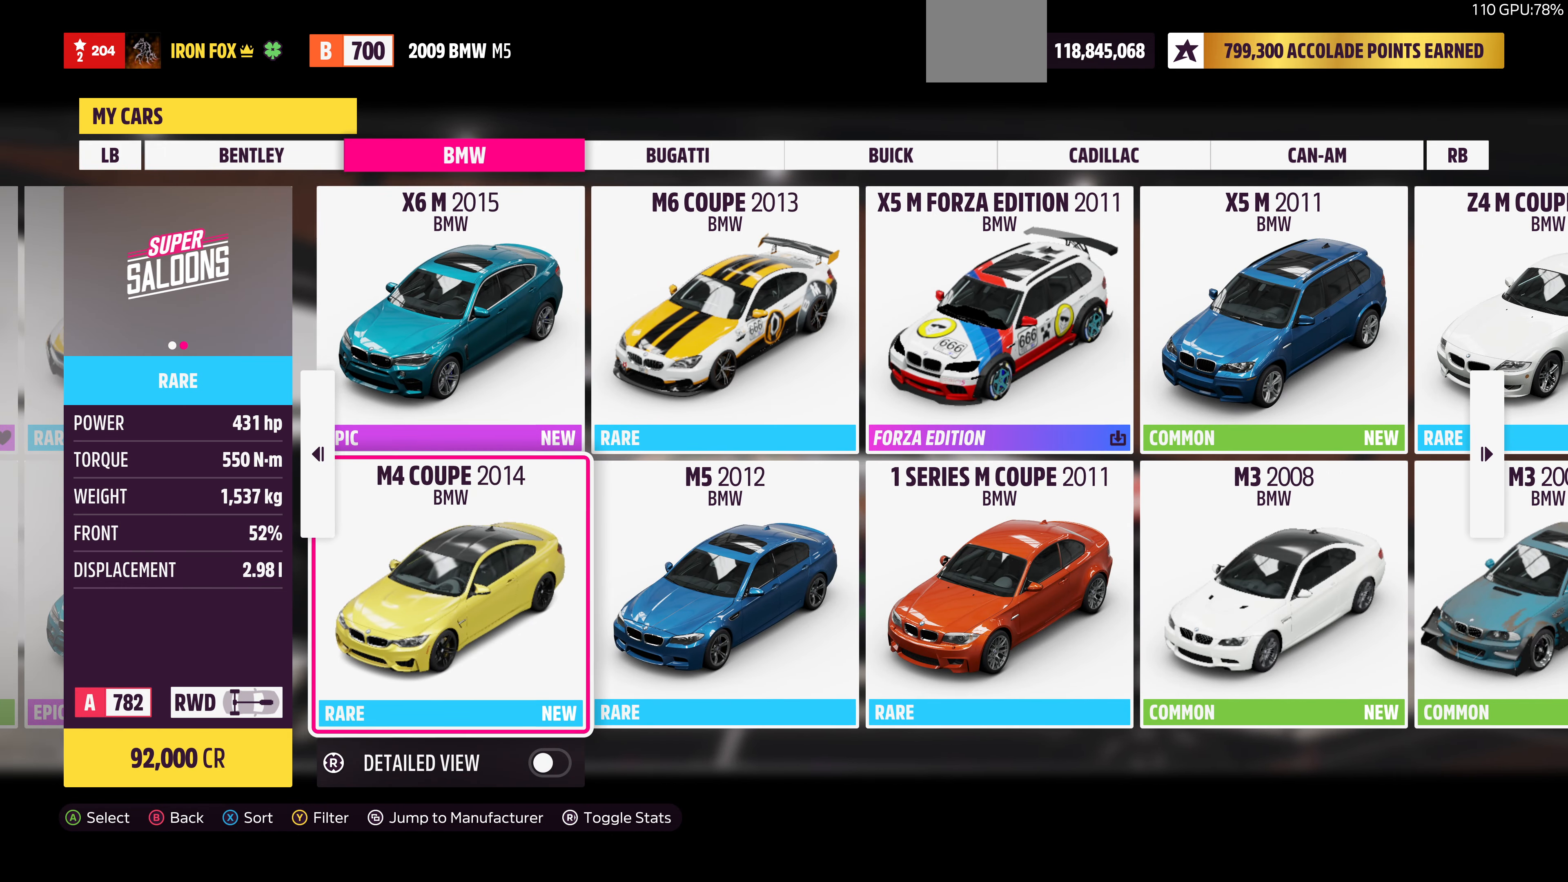
Gameplay with a controller (PlayStation layout); each line is a JSON object with the inputs held at the frame after it. "events" lists button and stick changes between this image and that frame as [ms after this image, input, new state], when the widget could be followed in between.
{"buttons": [], "left_stick": "center", "right_stick": "center", "events": [[134, "DPAD_LEFT", "up"], [400, "DPAD_RIGHT", "down"], [500, "DPAD_RIGHT", "up"]]}
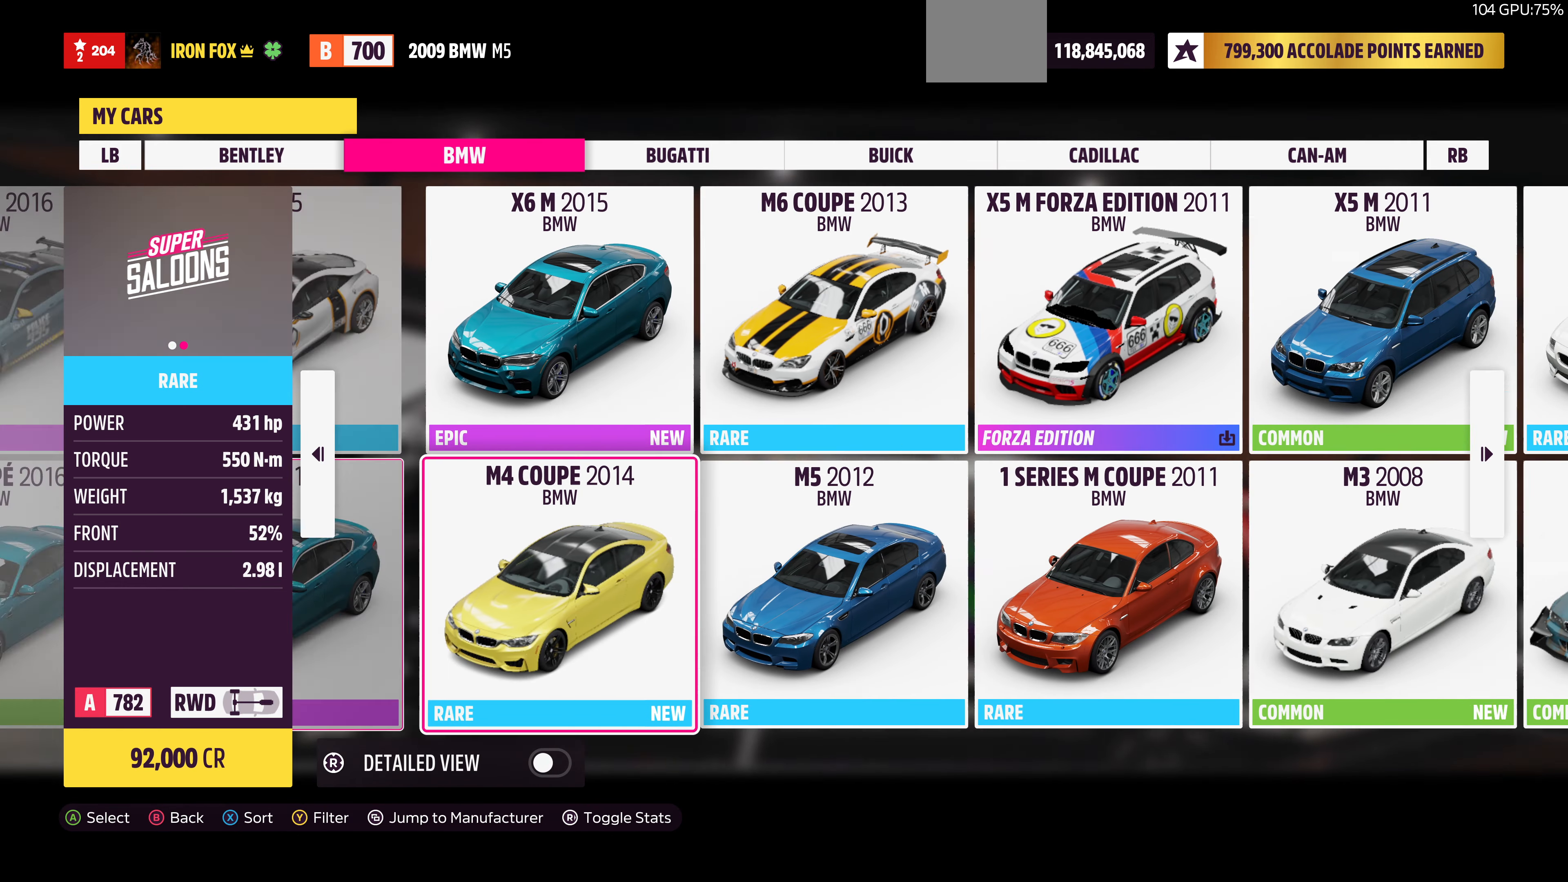
{"buttons": ["DPAD_RIGHT"], "left_stick": "center", "right_stick": "center", "events": [[434, "DPAD_RIGHT", "down"]]}
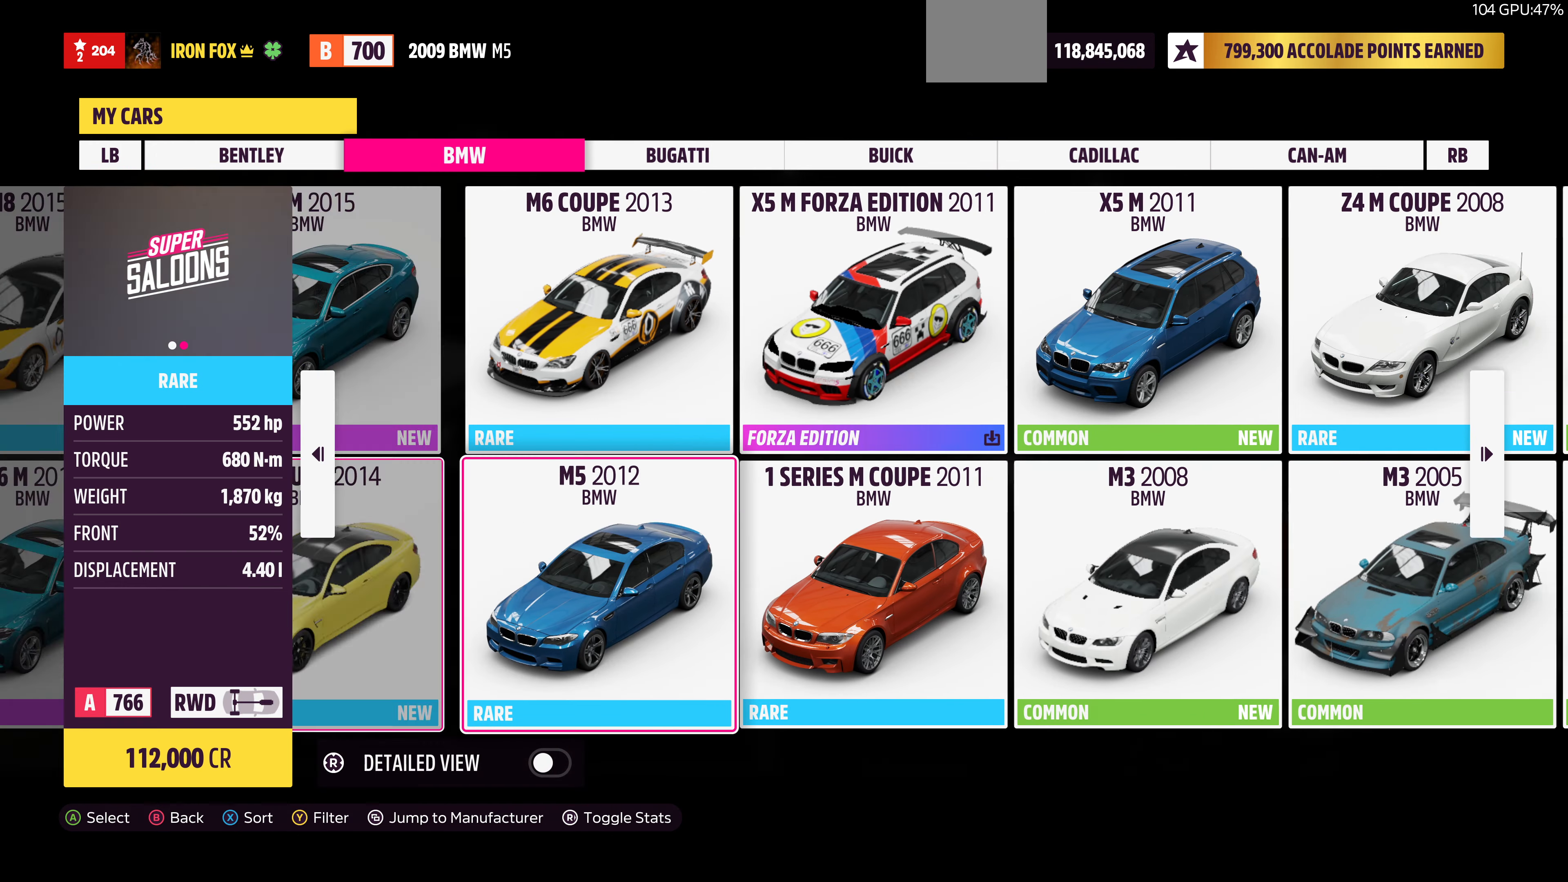
{"buttons": [], "left_stick": "center", "right_stick": "center", "events": [[67, "DPAD_RIGHT", "up"], [367, "DPAD_RIGHT", "down"], [434, "DPAD_RIGHT", "up"]]}
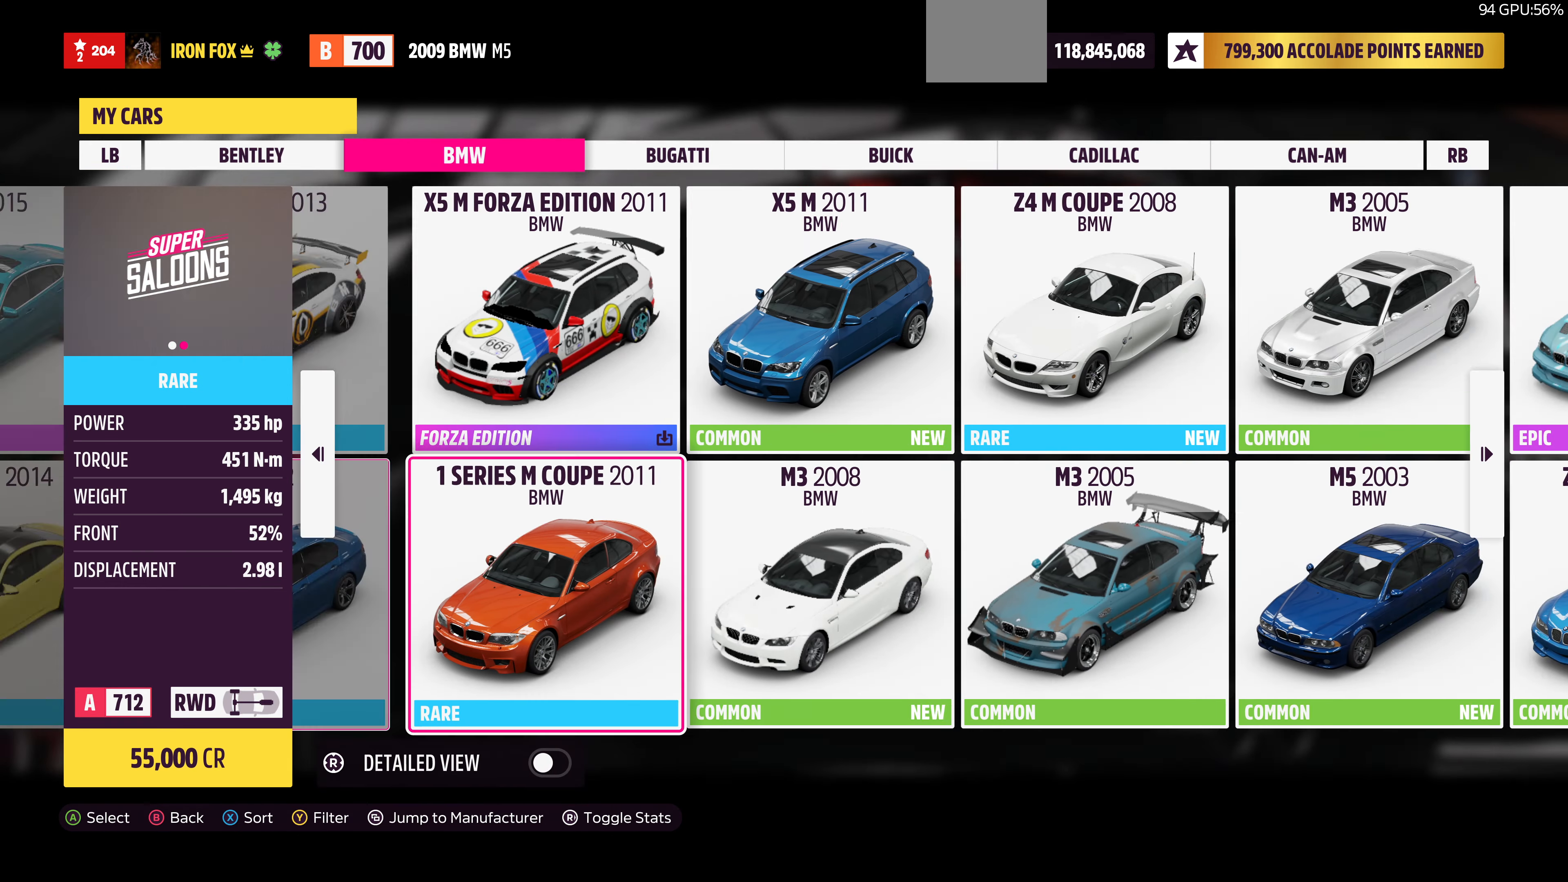
{"buttons": [], "left_stick": "center", "right_stick": "center", "events": [[200, "DPAD_RIGHT", "down"], [300, "DPAD_RIGHT", "up"]]}
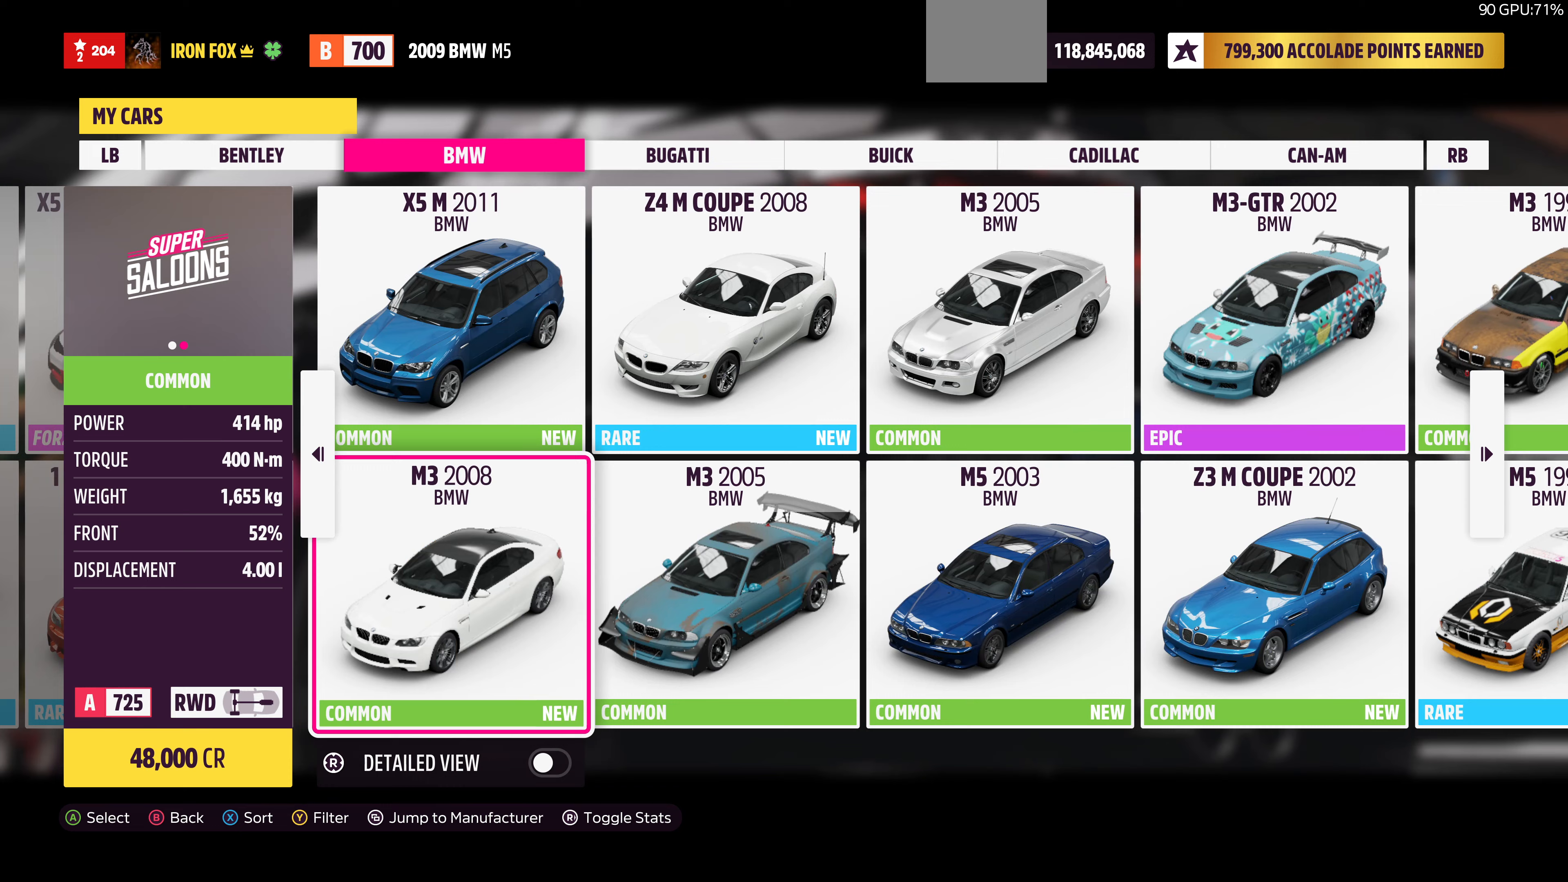
{"buttons": [], "left_stick": "center", "right_stick": "center", "events": []}
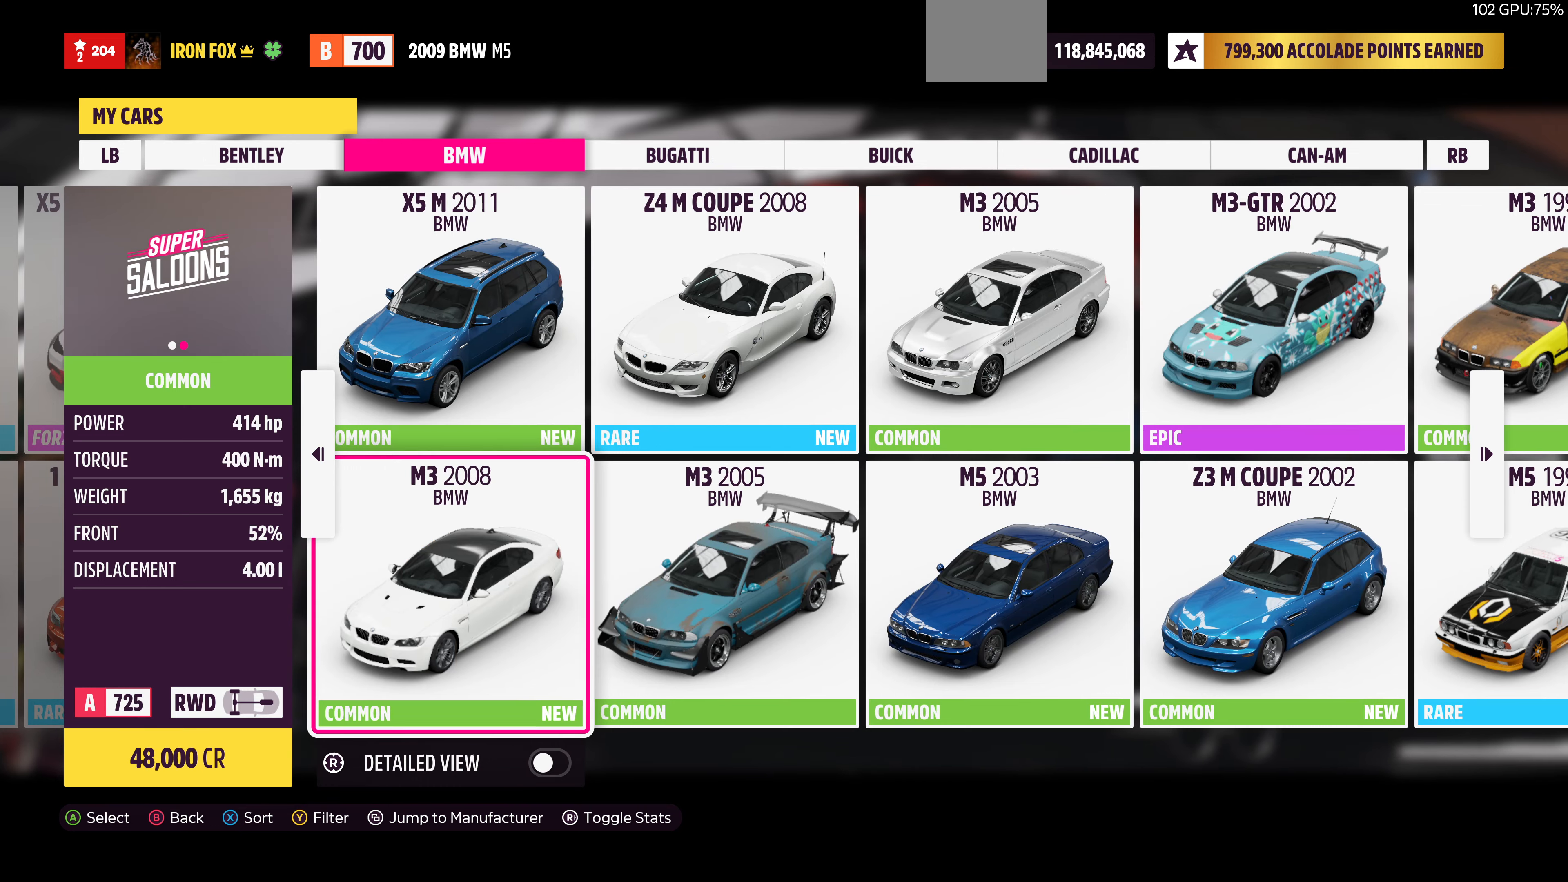
{"buttons": [], "left_stick": "center", "right_stick": "center", "events": [[100, "DPAD_RIGHT", "down"], [233, "DPAD_RIGHT", "up"]]}
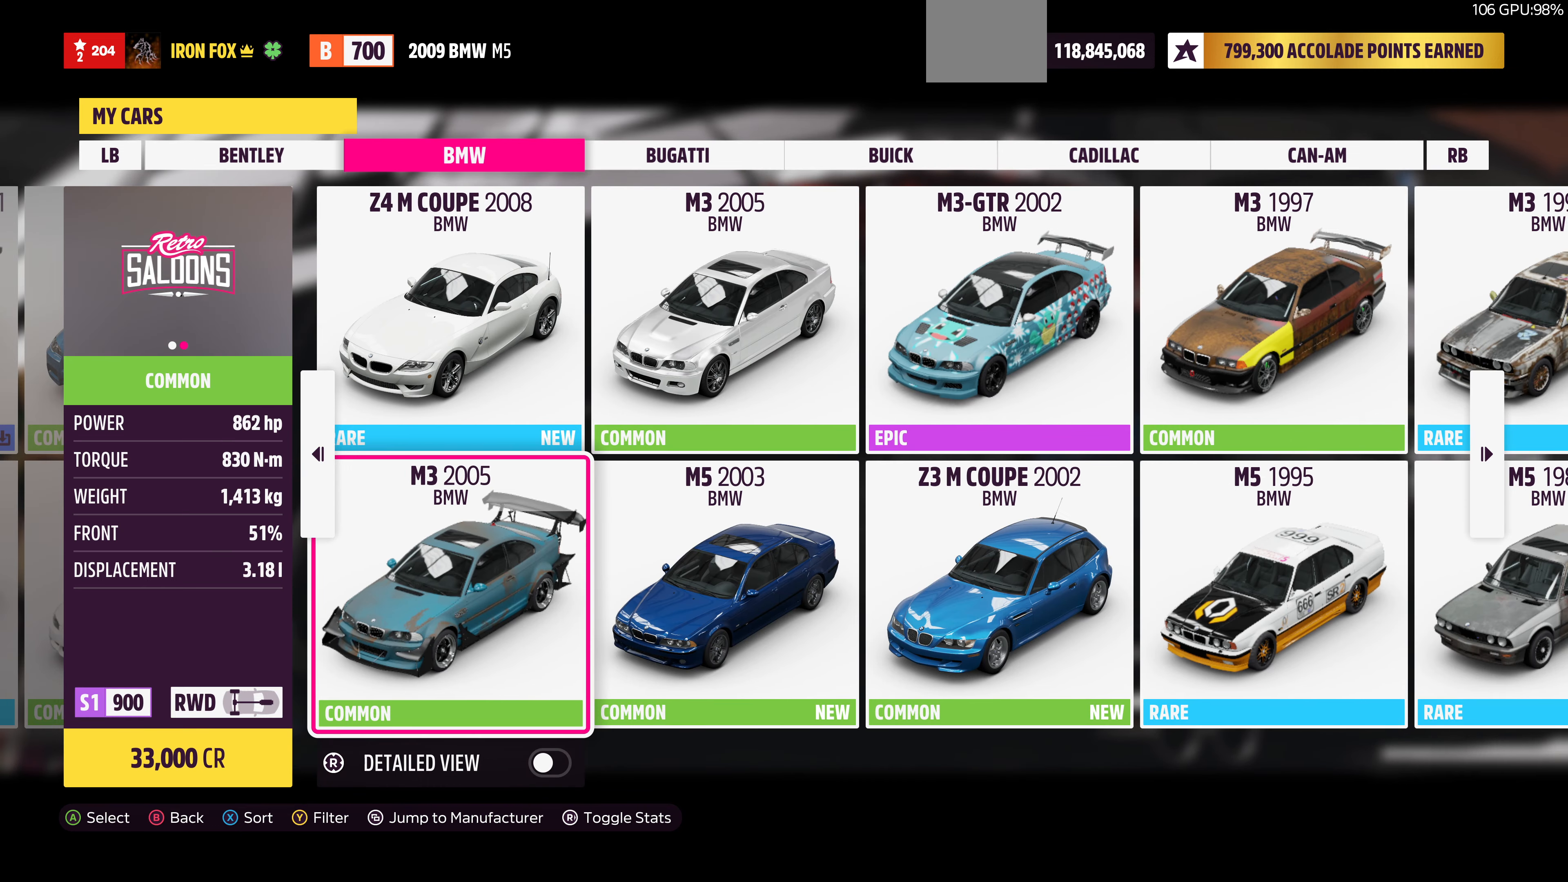
{"buttons": [], "left_stick": "center", "right_stick": "center", "events": []}
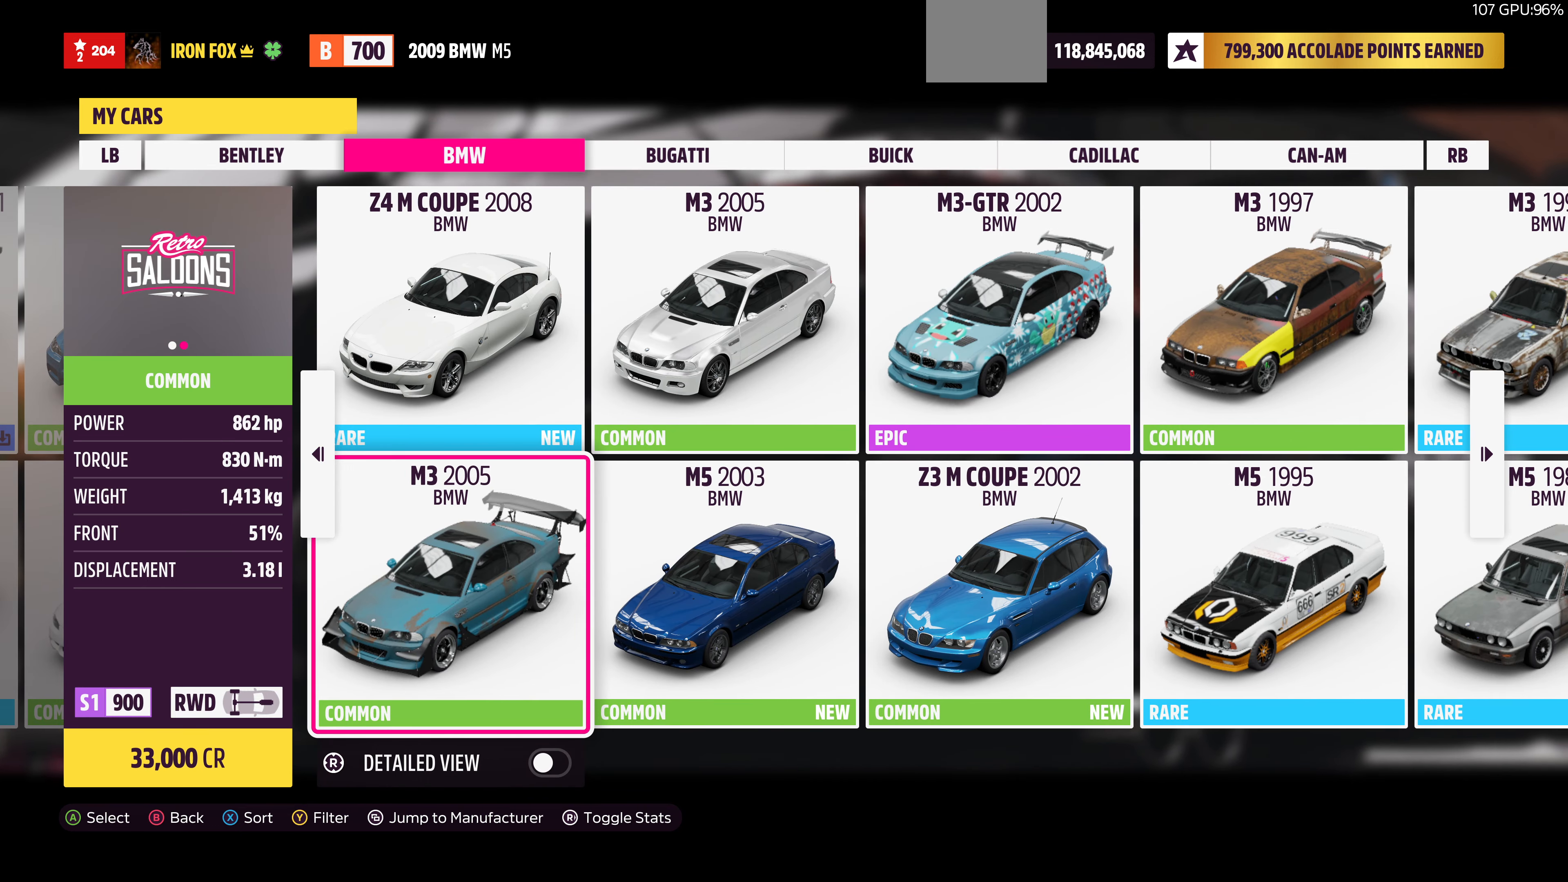
{"buttons": [], "left_stick": "center", "right_stick": "center", "events": [[167, "DPAD_UP", "down"], [267, "DPAD_UP", "up"], [367, "DPAD_RIGHT", "down"], [467, "DPAD_RIGHT", "up"]]}
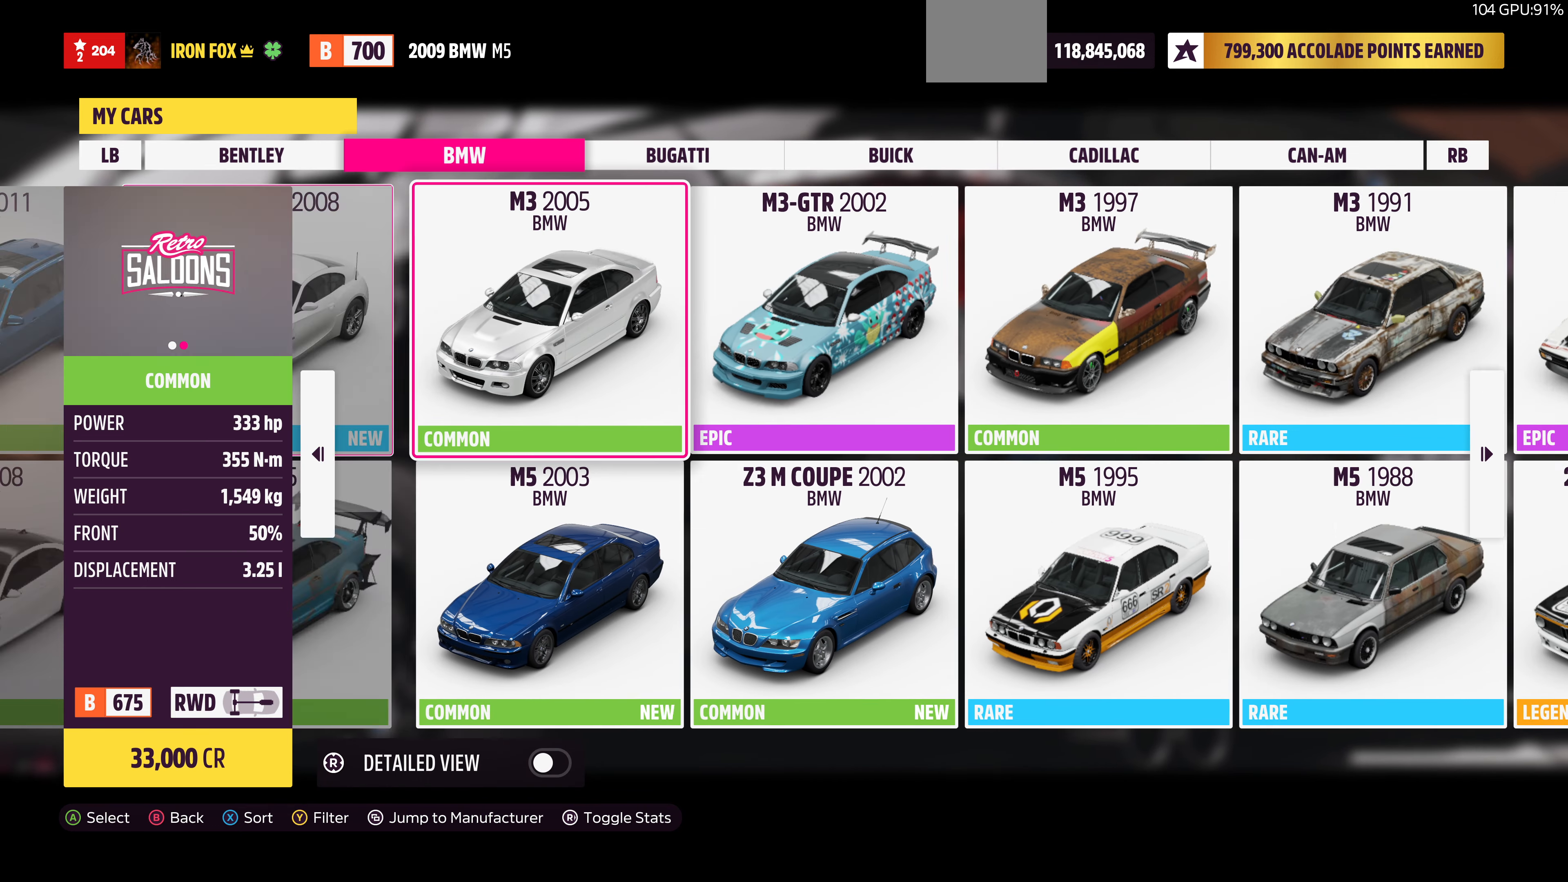
{"buttons": ["DPAD_LEFT"], "left_stick": "center", "right_stick": "center", "events": [[400, "DPAD_LEFT", "down"]]}
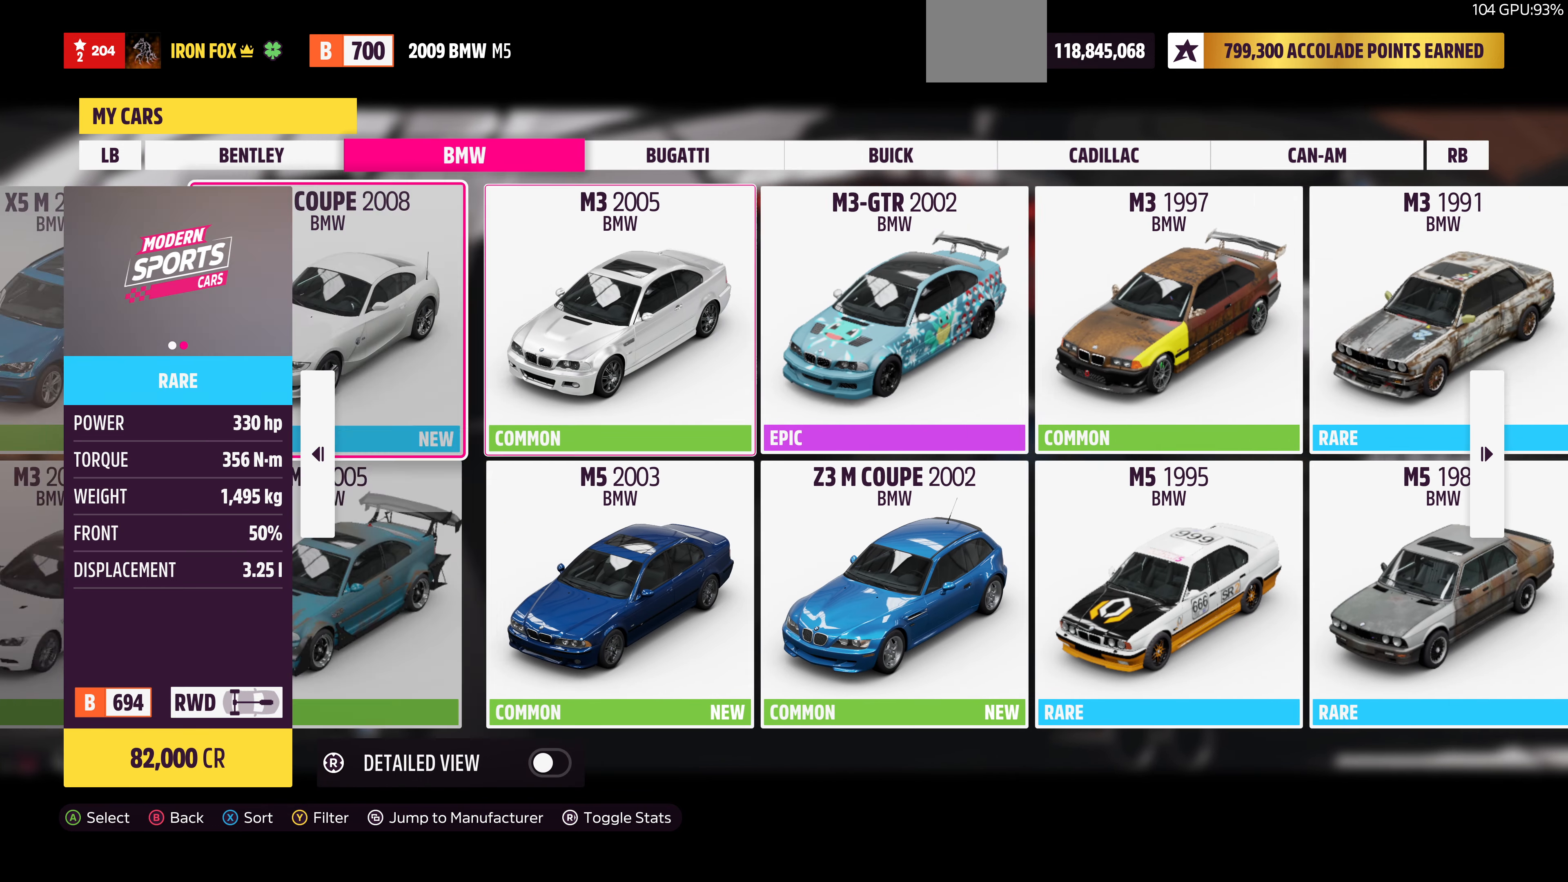
{"buttons": [], "left_stick": "center", "right_stick": "center", "events": [[33, "DPAD_LEFT", "up"], [200, "DPAD_DOWN", "down"], [300, "DPAD_DOWN", "up"]]}
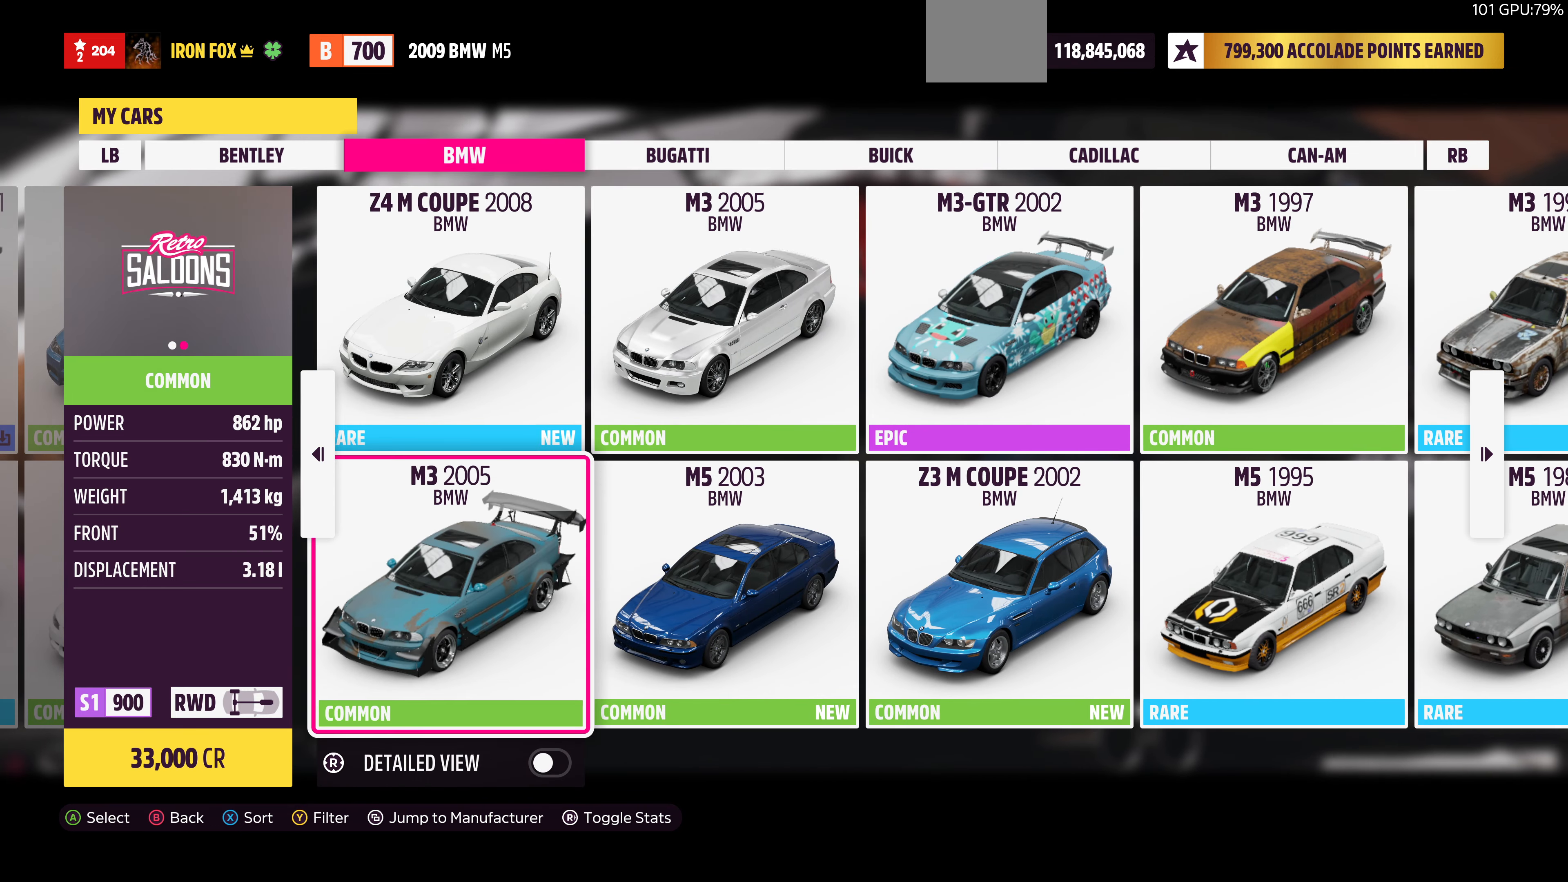
{"buttons": [], "left_stick": "center", "right_stick": "center", "events": []}
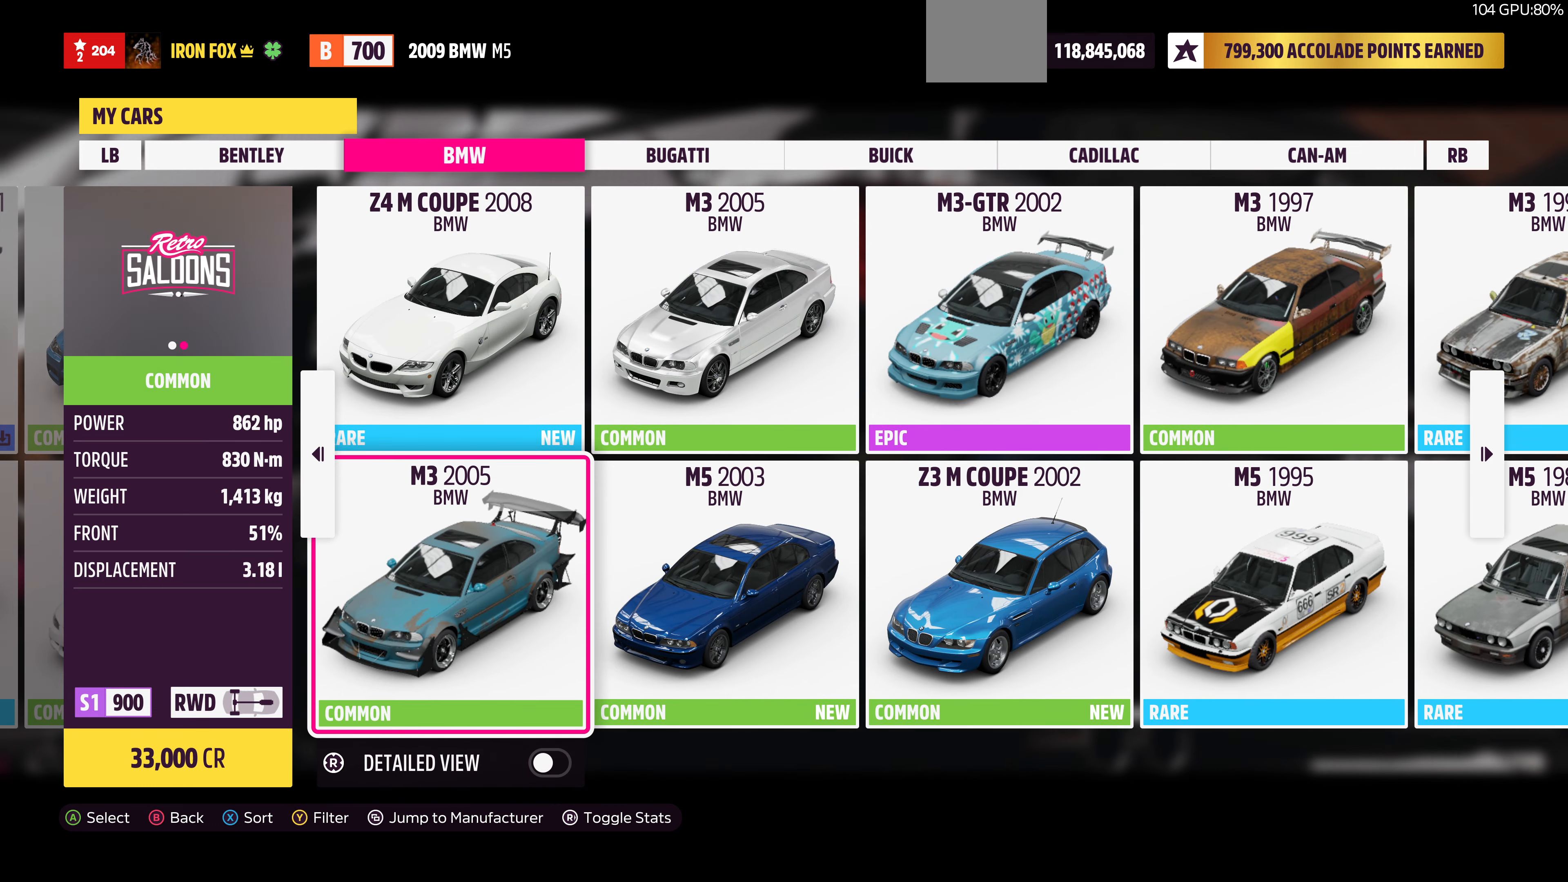
{"buttons": [], "left_stick": "center", "right_stick": "center", "events": []}
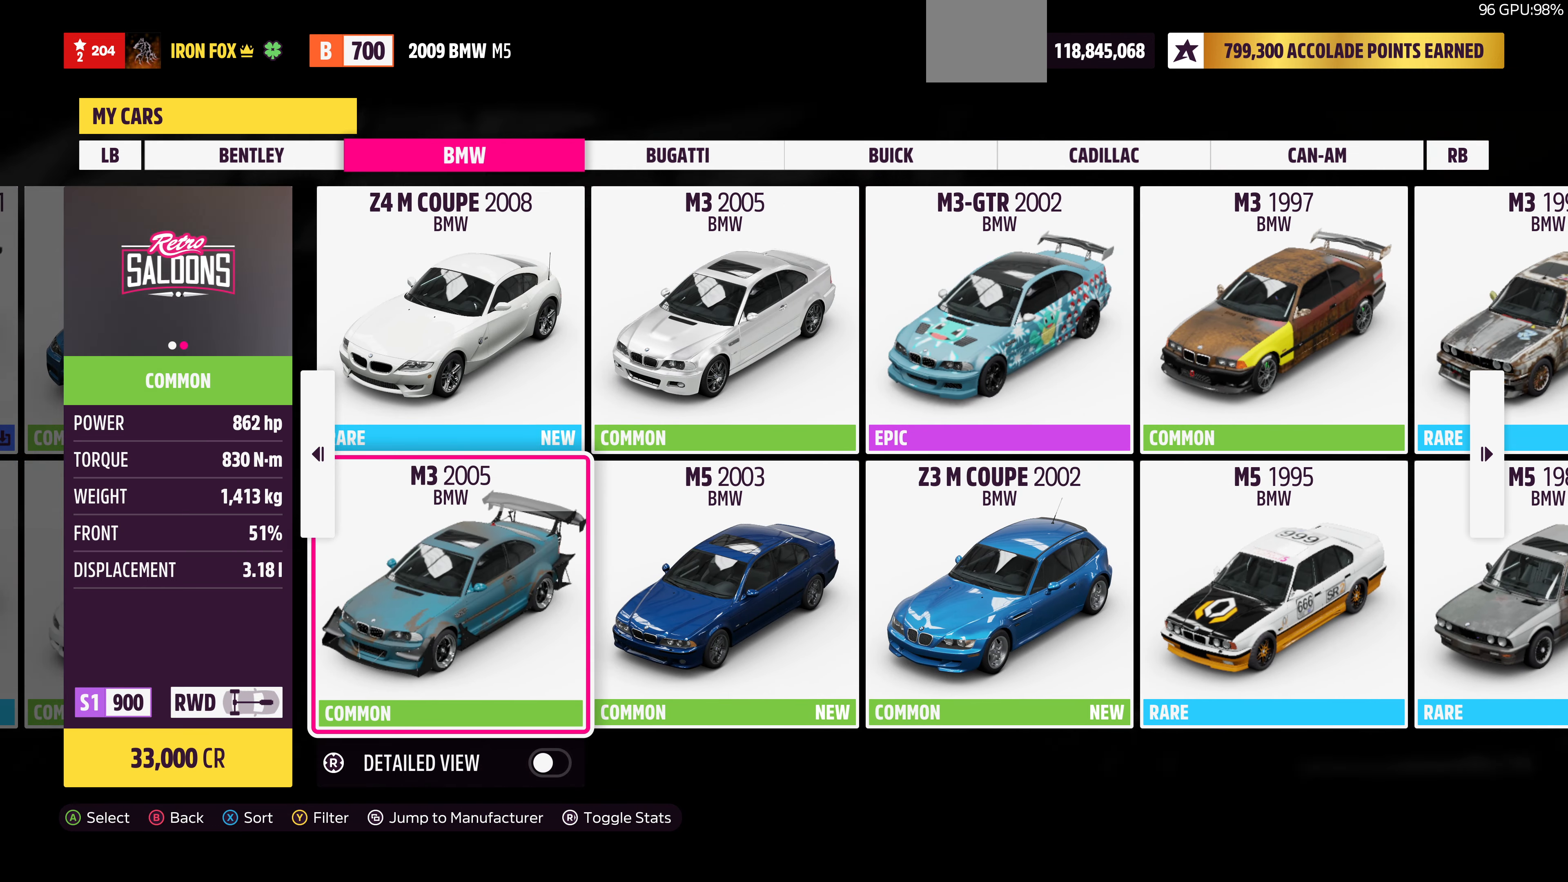
{"buttons": [], "left_stick": "center", "right_stick": "center", "events": [[67, "DPAD_UP", "down"], [167, "DPAD_UP", "up"], [367, "DPAD_RIGHT", "down"], [433, "DPAD_RIGHT", "up"]]}
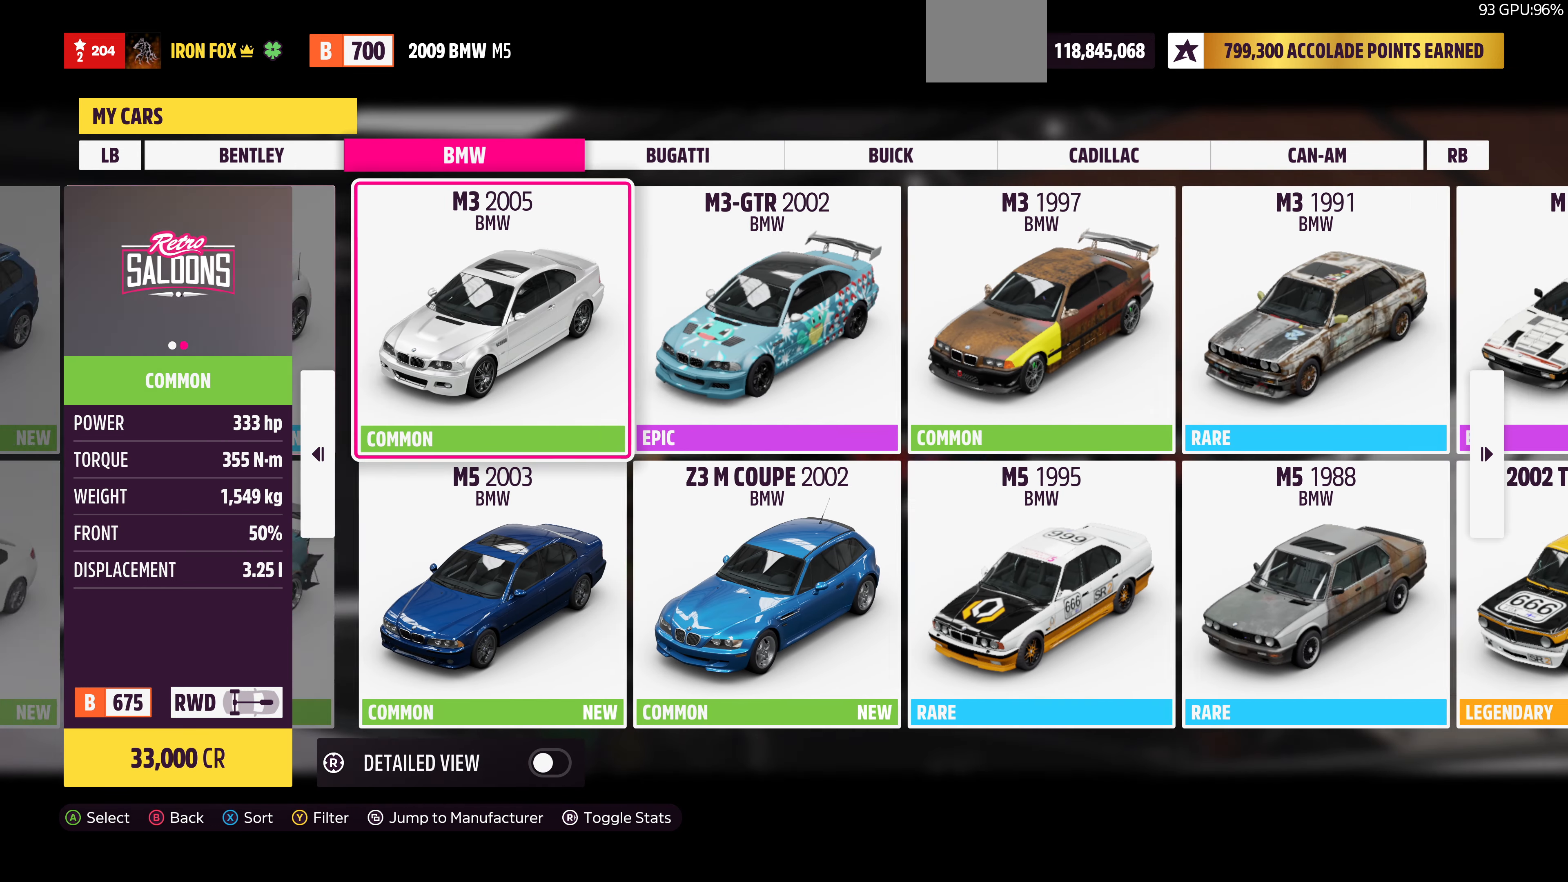
{"buttons": [], "left_stick": "center", "right_stick": "center", "events": [[233, "DPAD_LEFT", "down"], [367, "DPAD_LEFT", "up"]]}
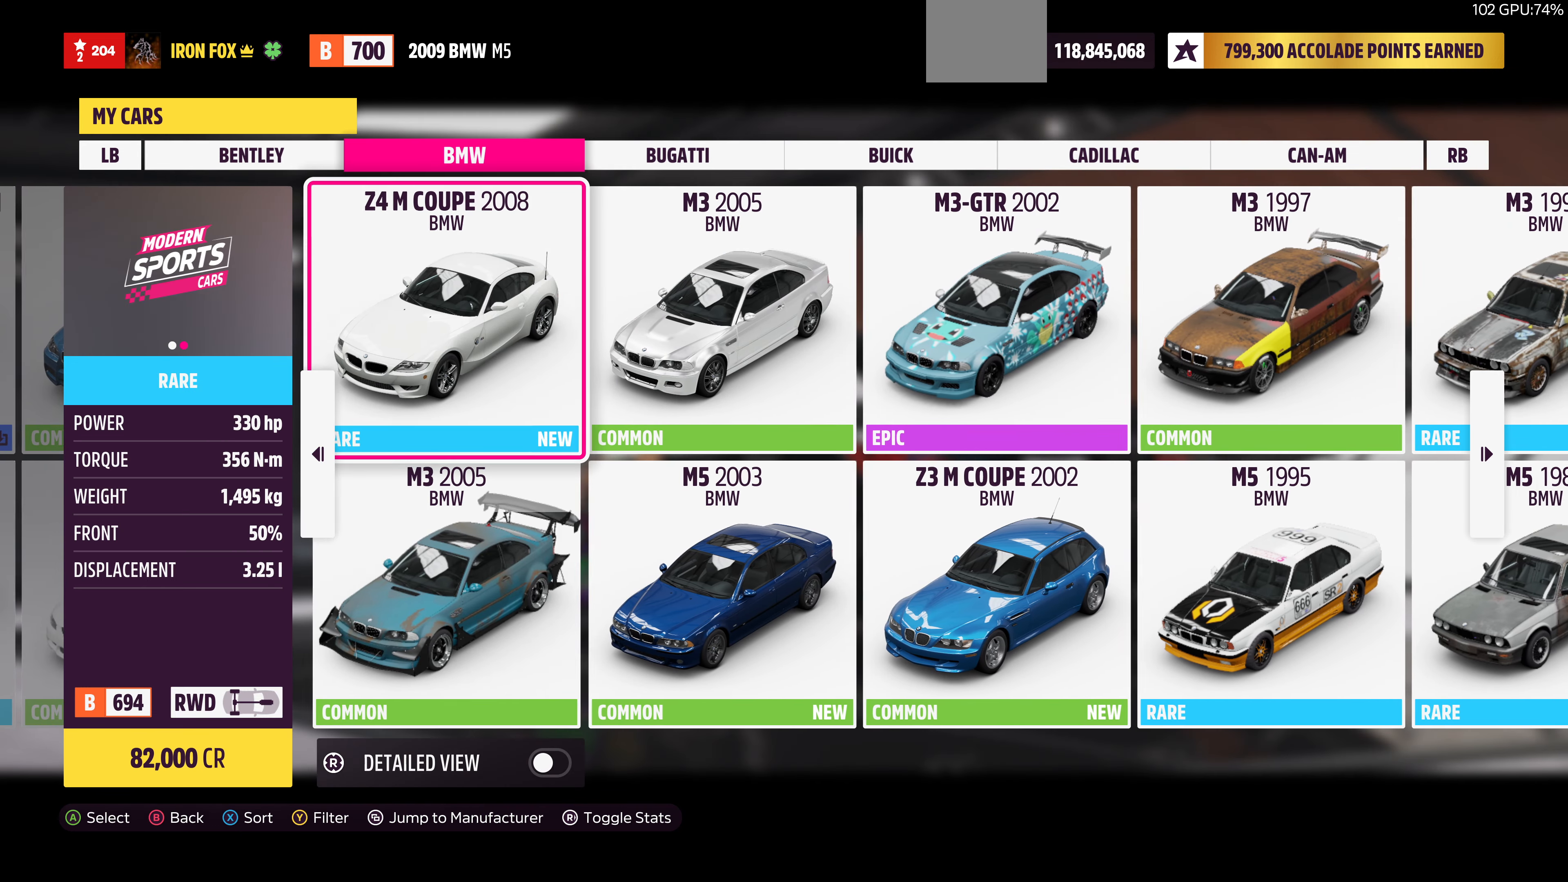
{"buttons": [], "left_stick": "center", "right_stick": "center", "events": [[67, "DPAD_DOWN", "down"], [167, "DPAD_DOWN", "up"]]}
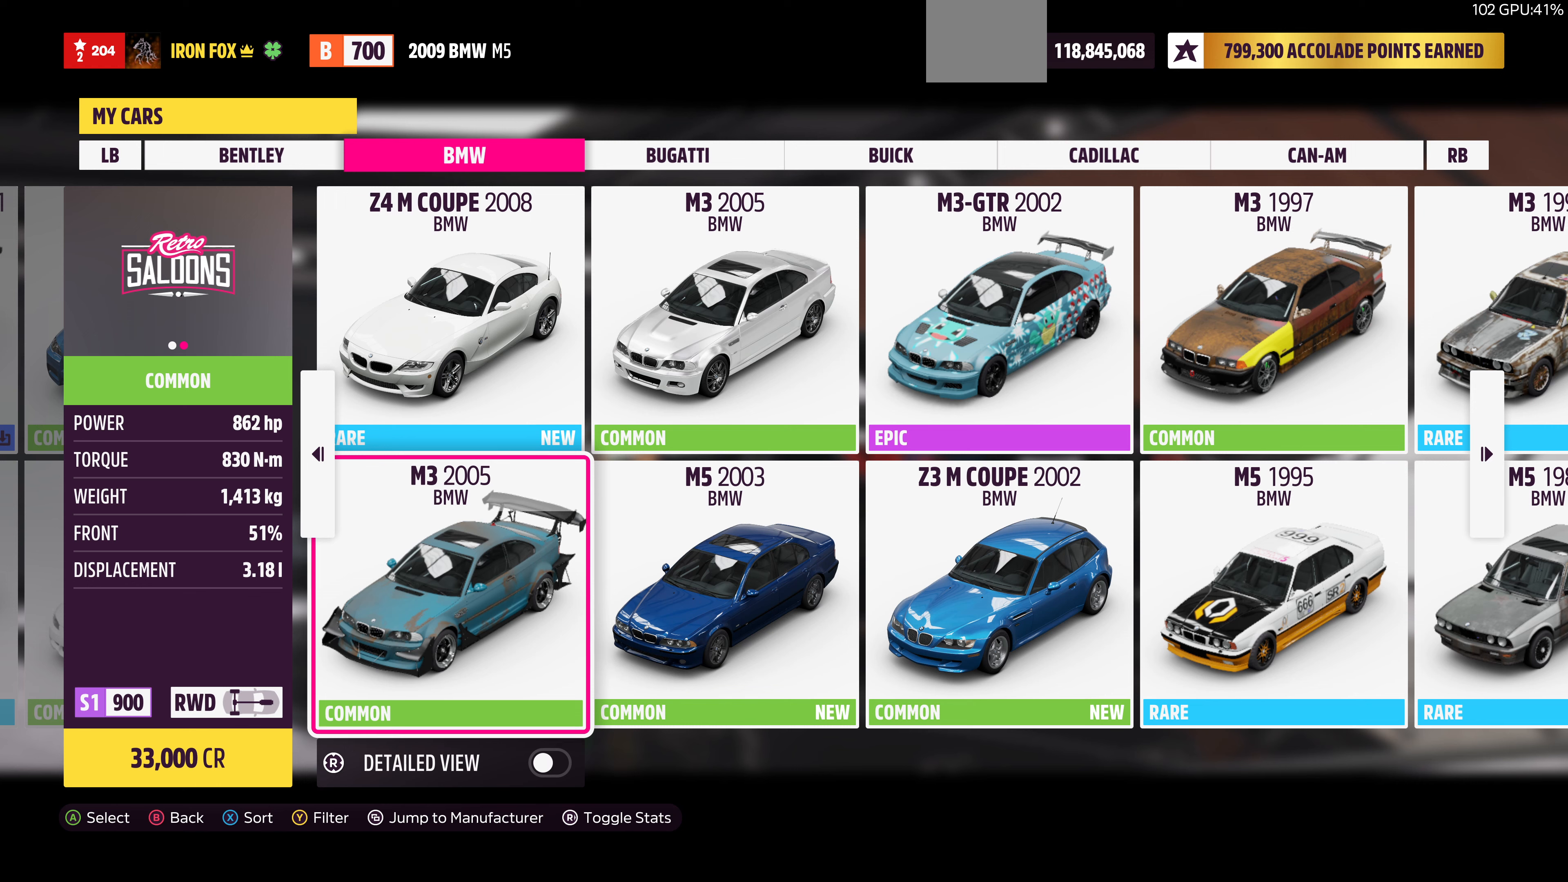
{"buttons": [], "left_stick": "center", "right_stick": "center", "events": []}
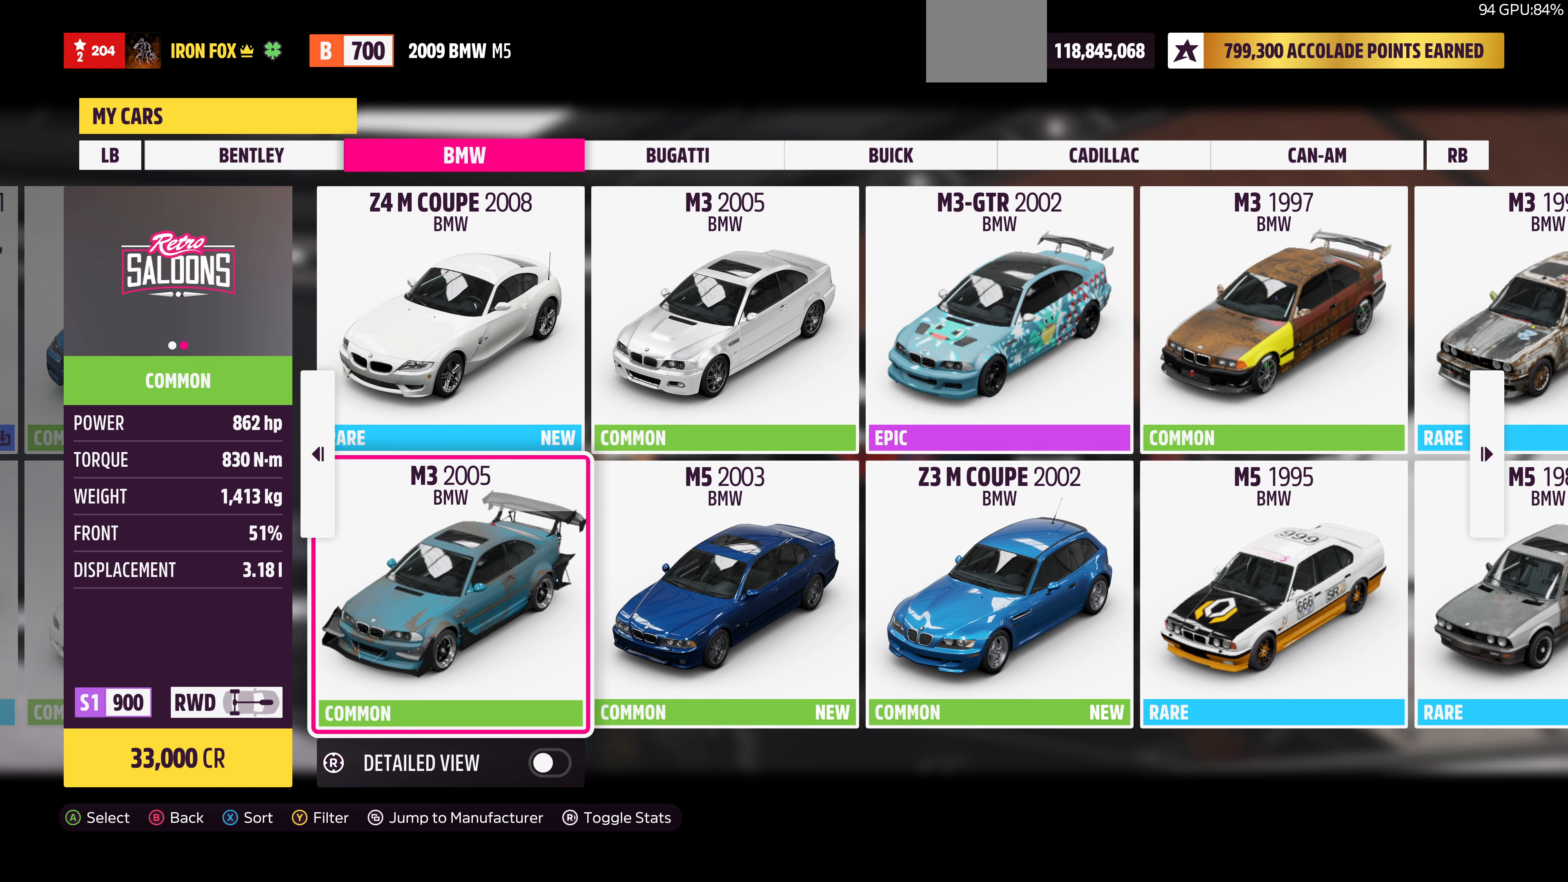
{"buttons": [], "left_stick": "center", "right_stick": "center", "events": []}
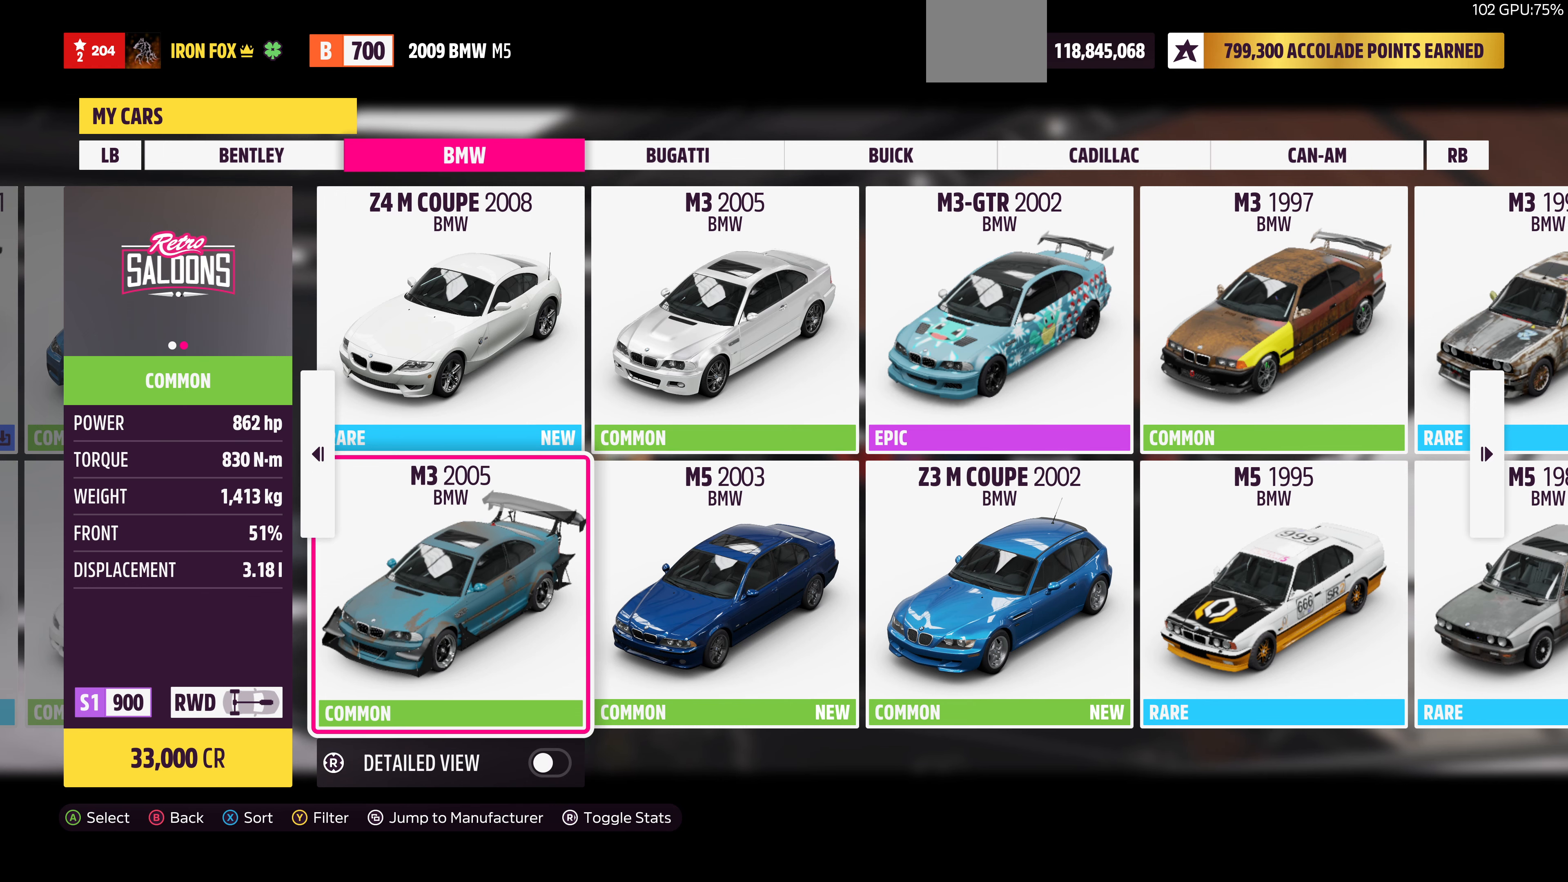
{"buttons": [], "left_stick": "center", "right_stick": "center", "events": [[266, "DPAD_RIGHT", "down"], [400, "DPAD_RIGHT", "up"]]}
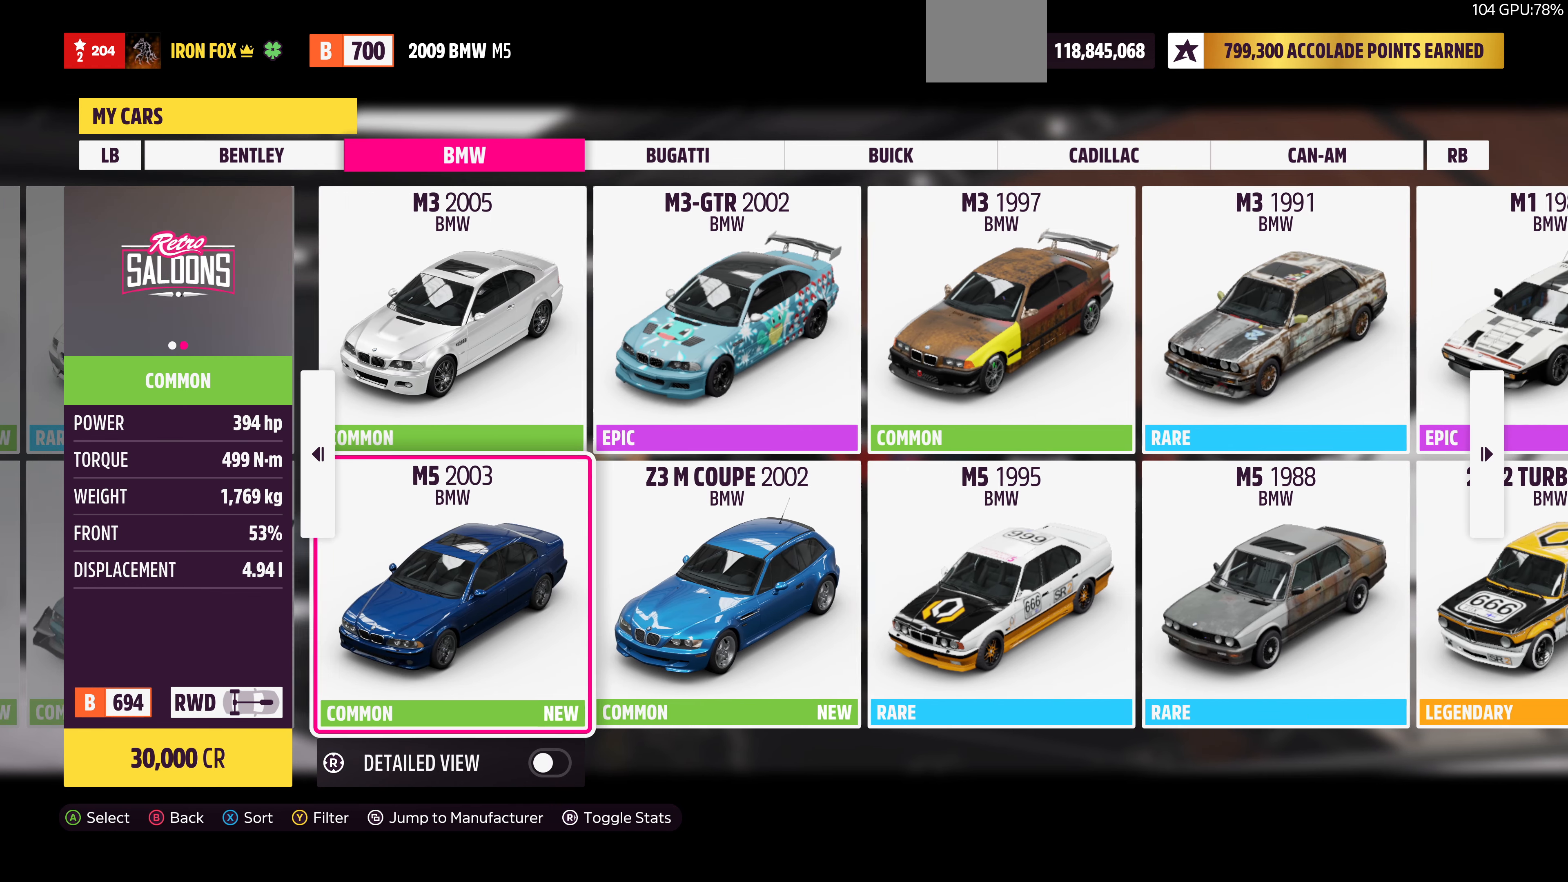
{"buttons": [], "left_stick": "center", "right_stick": "center", "events": [[200, "DPAD_RIGHT", "down"], [333, "DPAD_RIGHT", "up"]]}
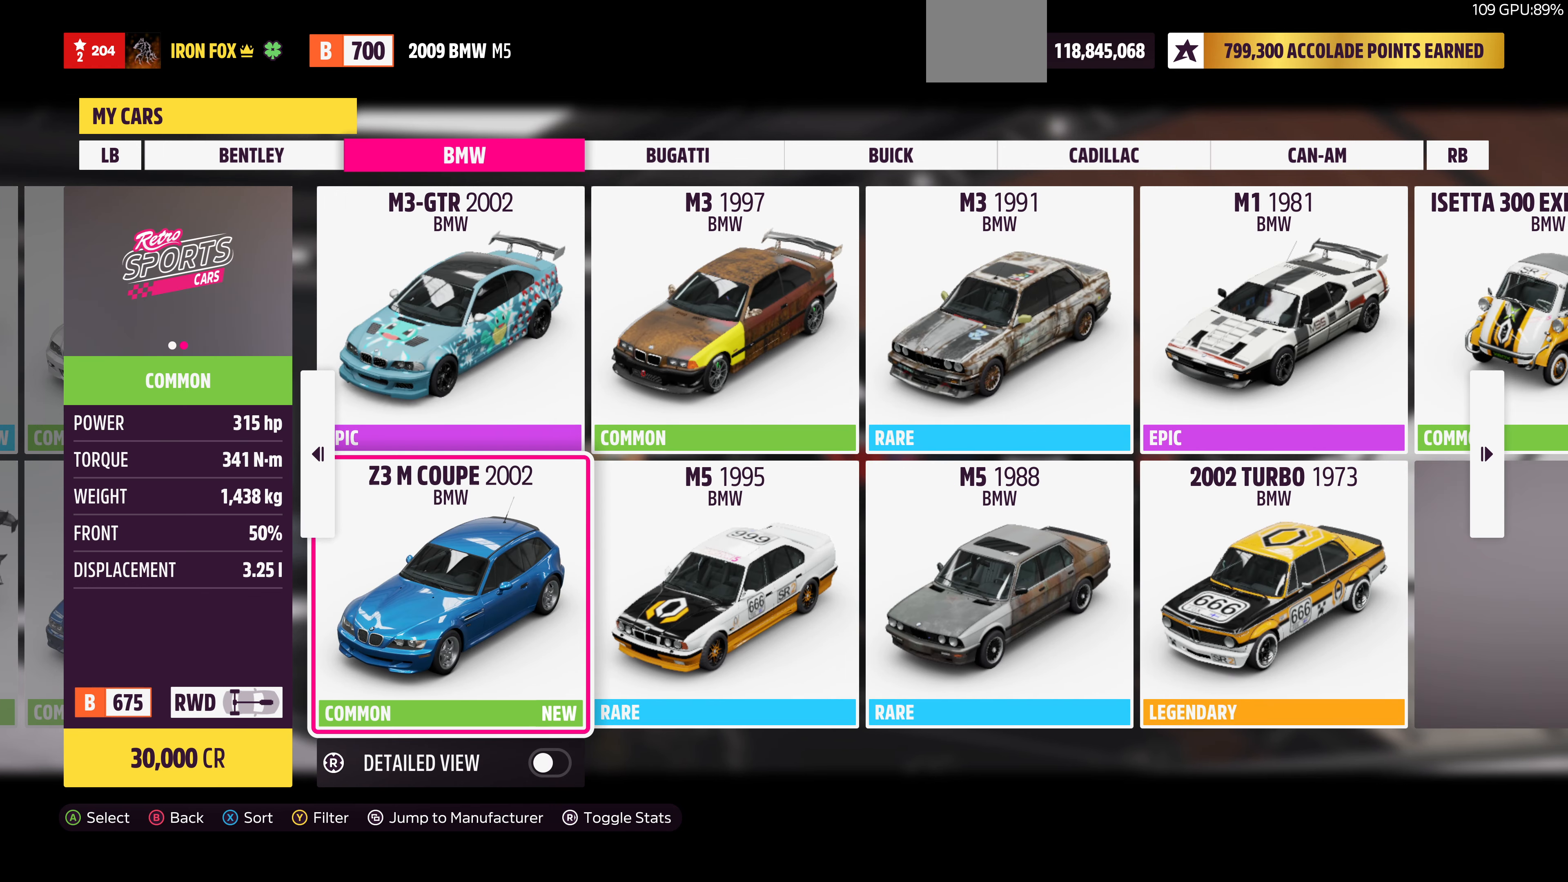
{"buttons": [], "left_stick": "center", "right_stick": "center", "events": []}
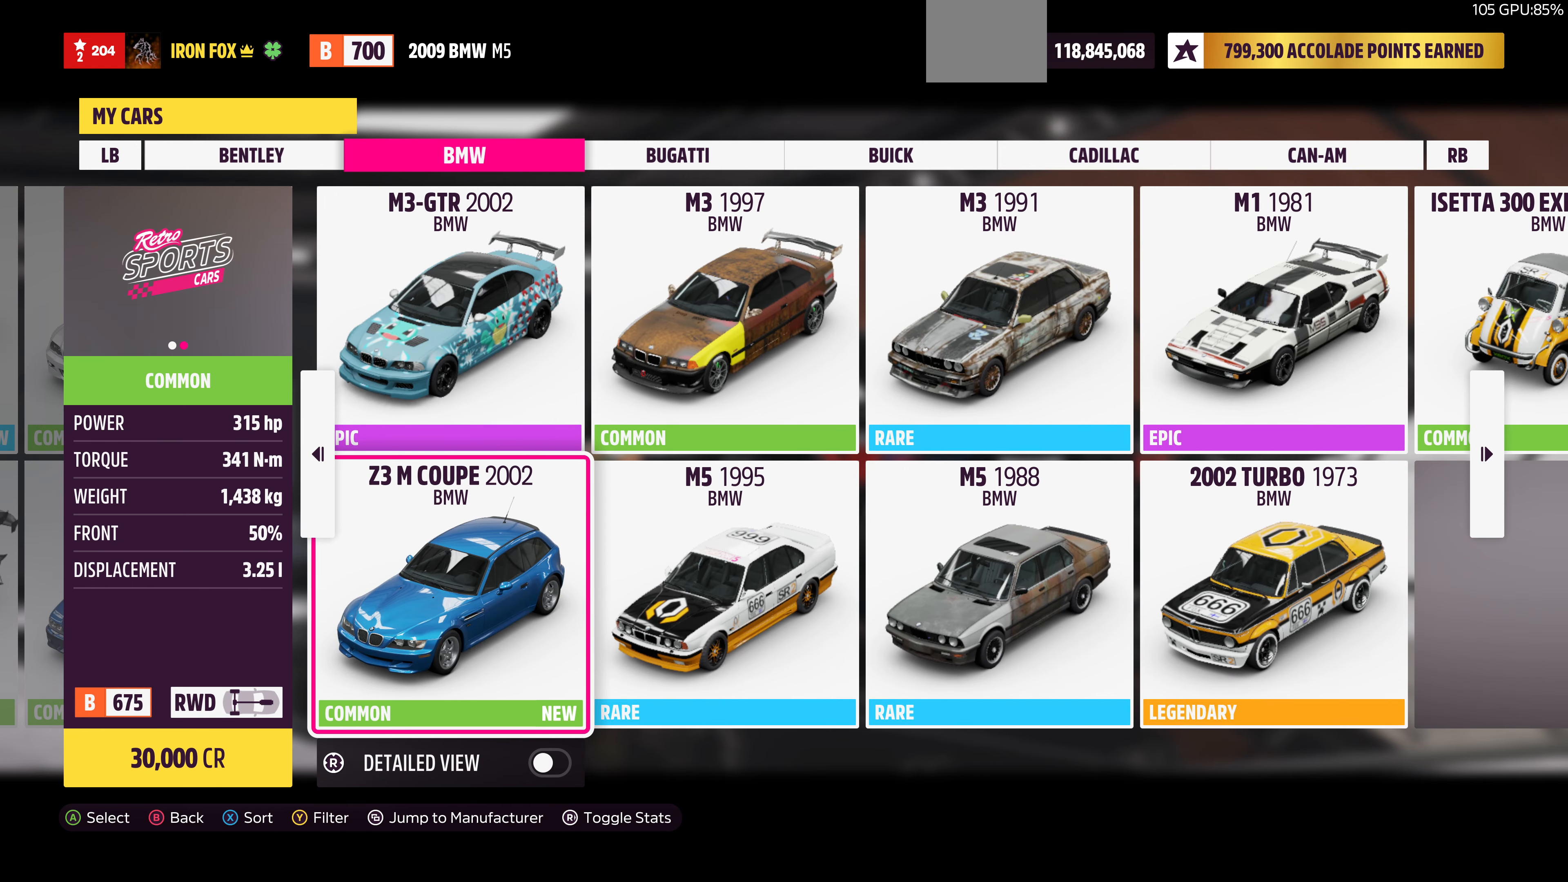
{"buttons": [], "left_stick": "center", "right_stick": "center", "events": []}
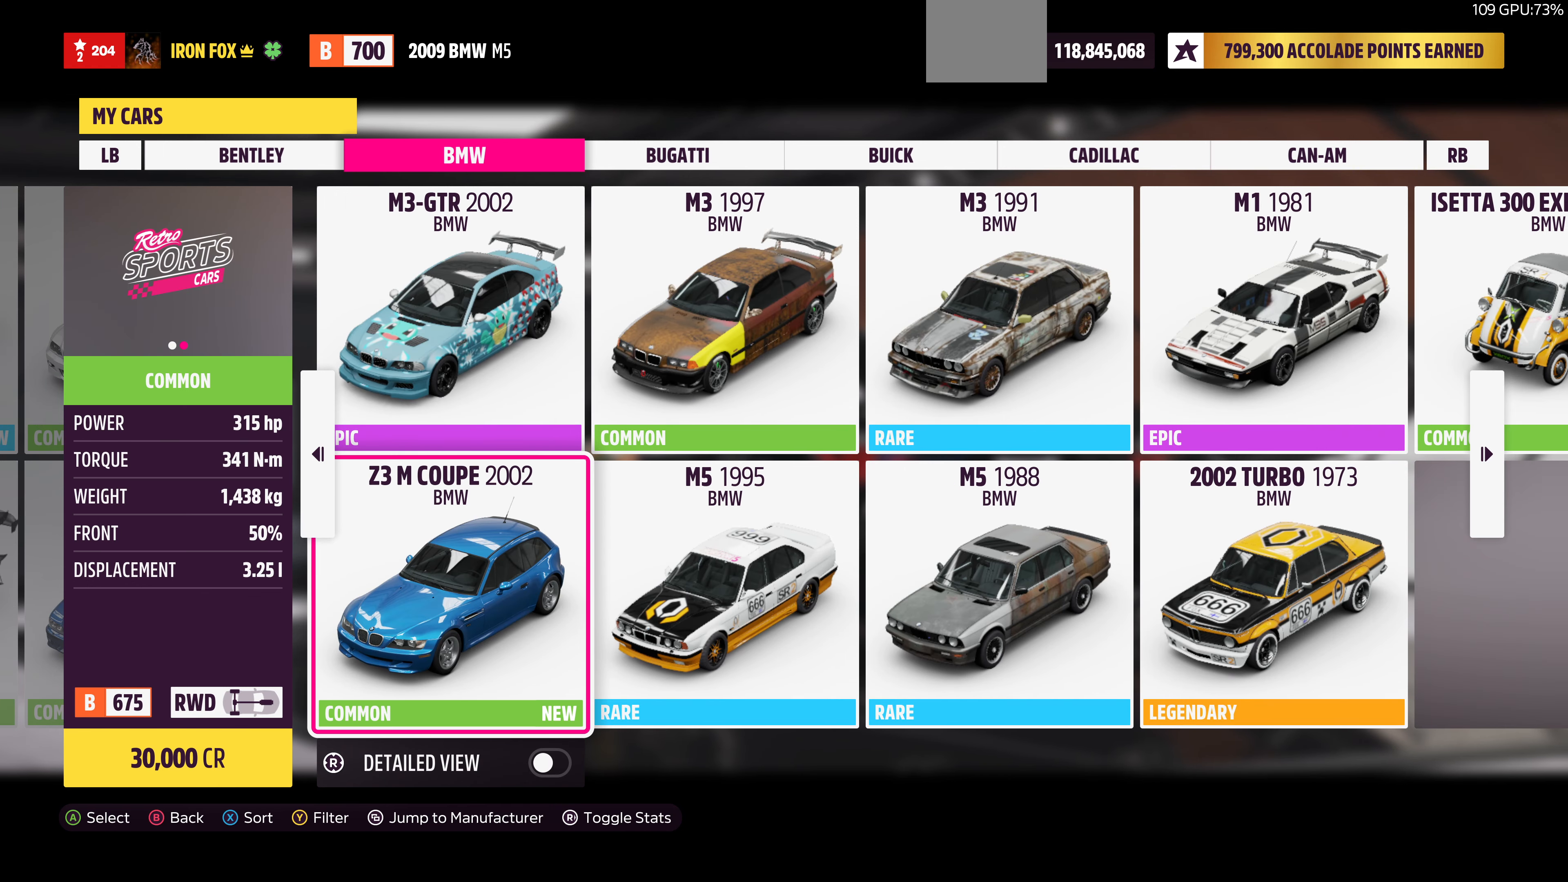
{"buttons": [], "left_stick": "center", "right_stick": "center", "events": []}
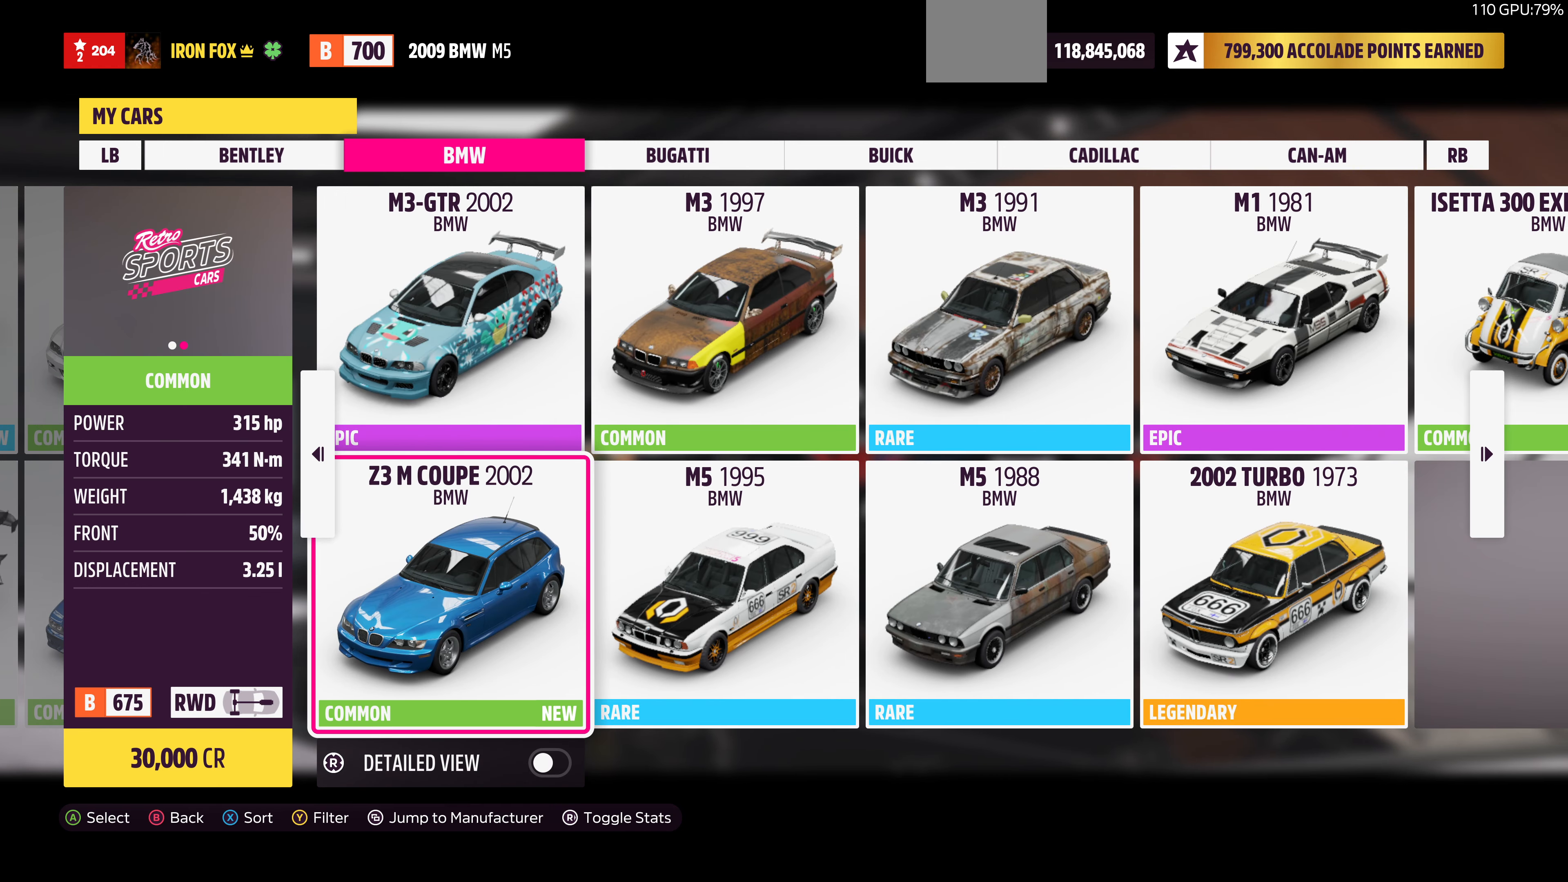
{"buttons": ["CROSS"], "left_stick": "center", "right_stick": "center", "events": [[100, "CROSS", "down"]]}
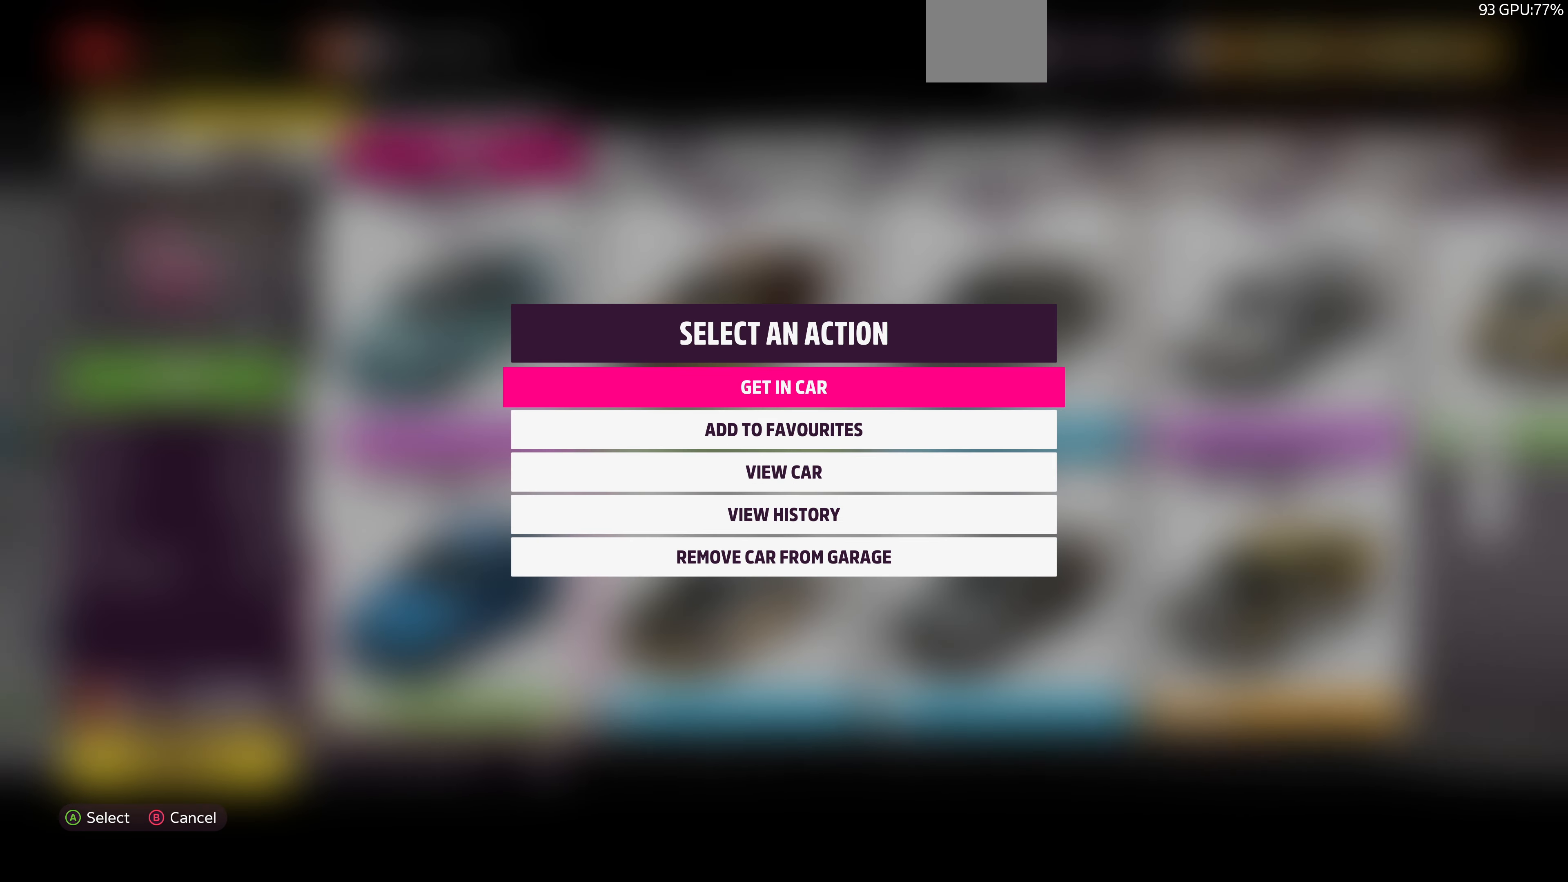
{"buttons": [], "left_stick": "center", "right_stick": "center", "events": [[166, "CROSS", "up"], [200, "CROSS", "down"], [300, "CROSS", "up"]]}